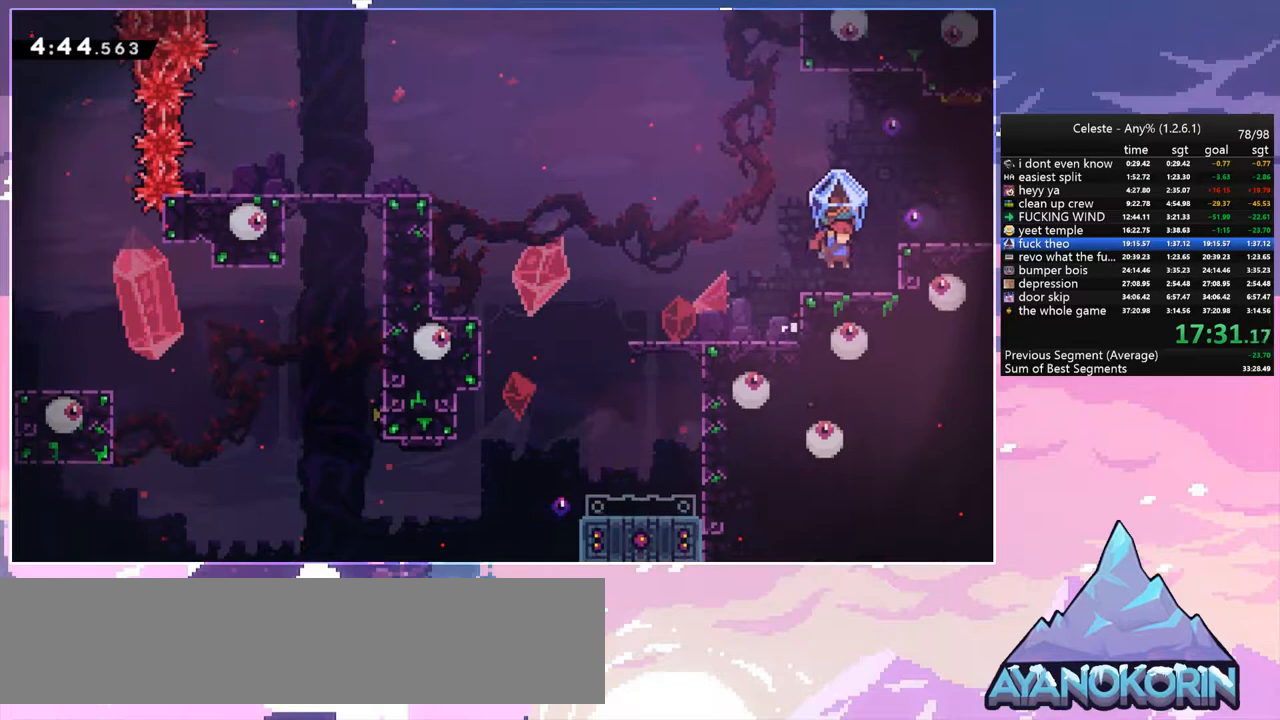
Gameplay with keyboard; each line is a JSON object with the keys held at the frame after it. "events" lists presses ("down") and releases ("up") of "dash", "down", "grab", "jump", "left", "menu", "right", "skip", "space" and "up" between this image and that frame as [ms after this image, input, new state], when the widget could be followed in between. No other keys are recorded. Mouse input is not recorded. Key names are as the overlay labels them; some are game actions (e.g. jump) rather than physical keys.
{"keys": ["down", "grab", "right", "space"], "events": [[50, "space", "down"], [233, "down", "down"], [233, "grab", "up"], [233, "space", "up"], [283, "dash", "down"], [367, "grab", "down"], [417, "space", "down"], [467, "dash", "up"]]}
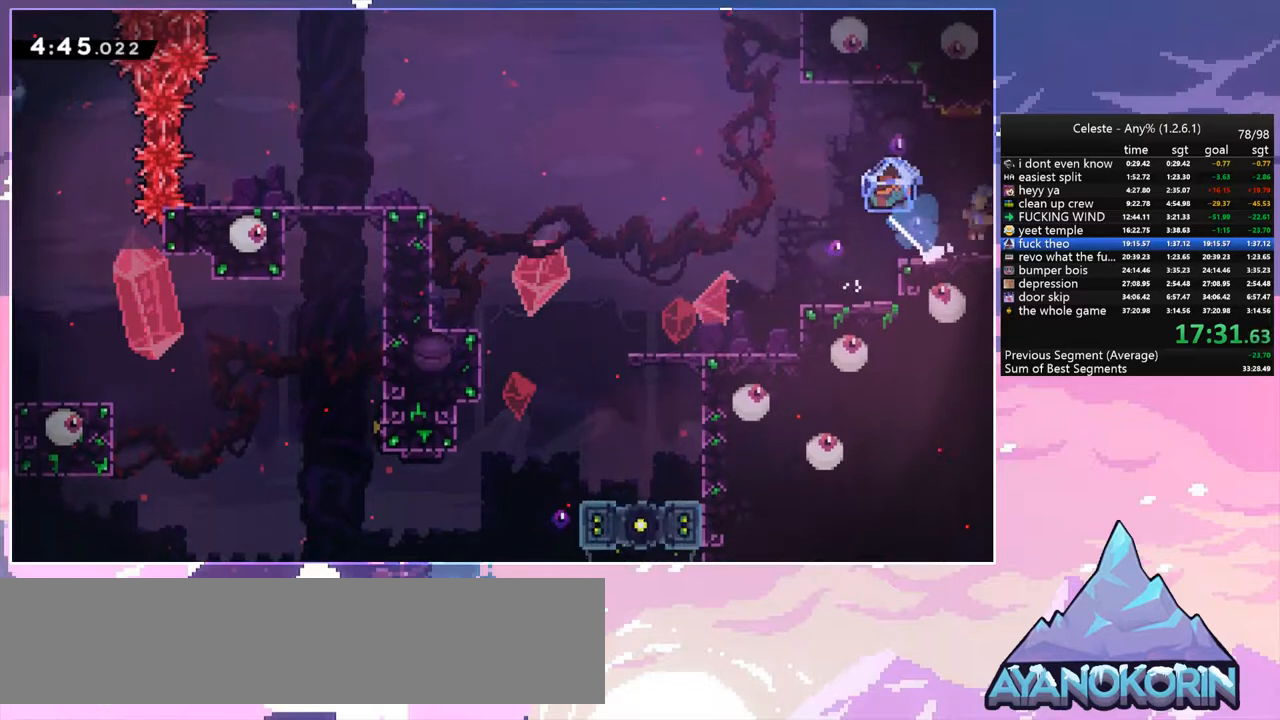
{"keys": ["grab", "left"], "events": [[50, "down", "up"], [333, "left", "down"], [333, "right", "up"], [333, "space", "up"]]}
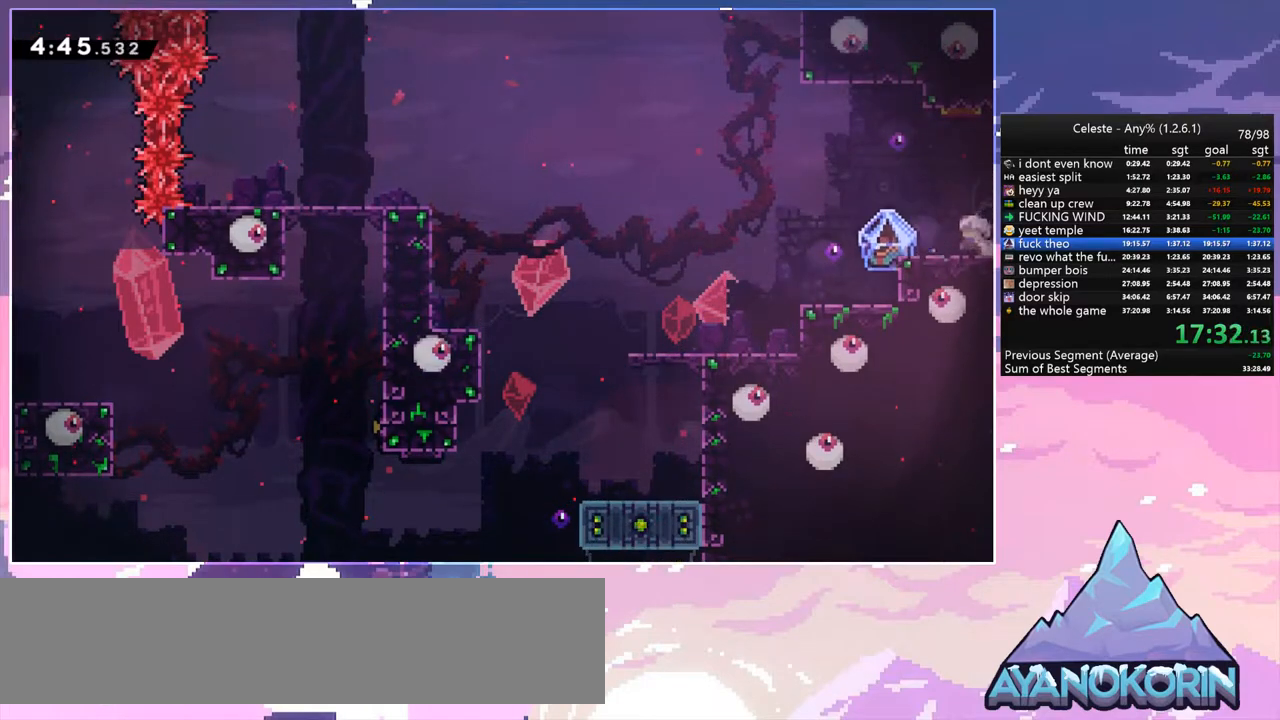
{"keys": ["left"], "events": [[267, "right", "down"], [300, "right", "up"], [400, "grab", "up"]]}
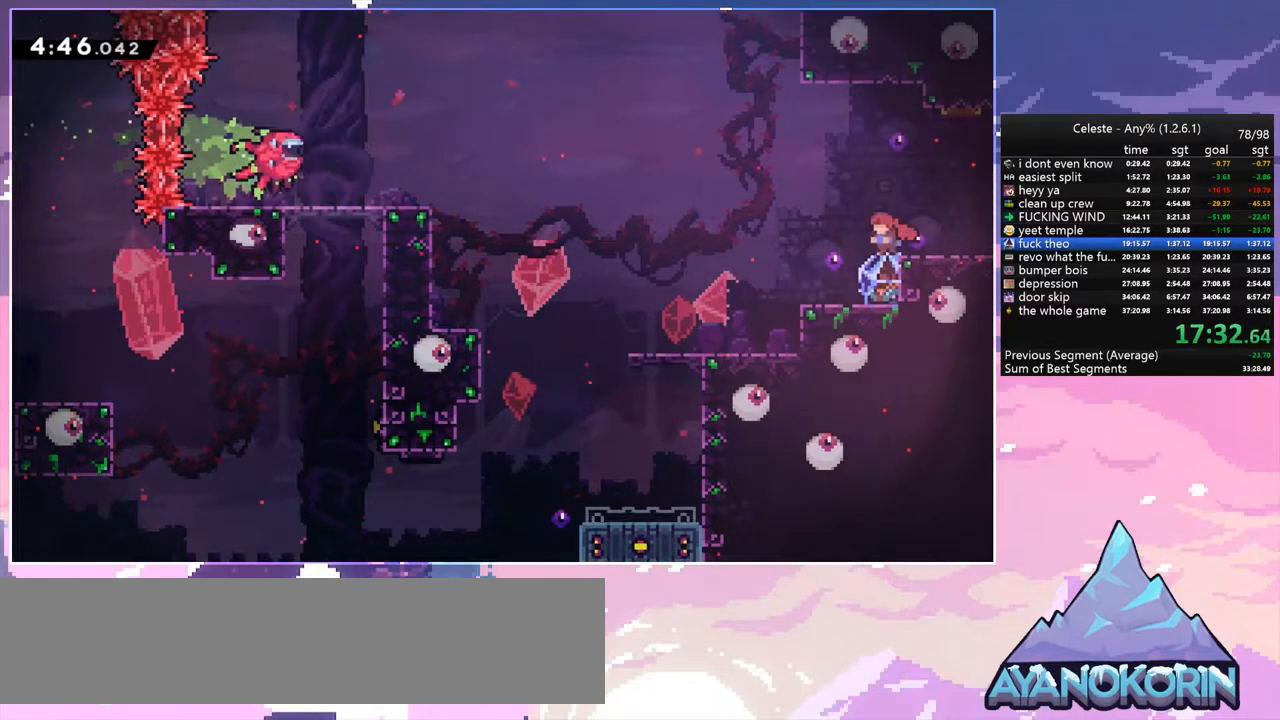
{"keys": ["grab", "right"], "events": [[33, "grab", "down"], [83, "left", "up"], [83, "right", "down"]]}
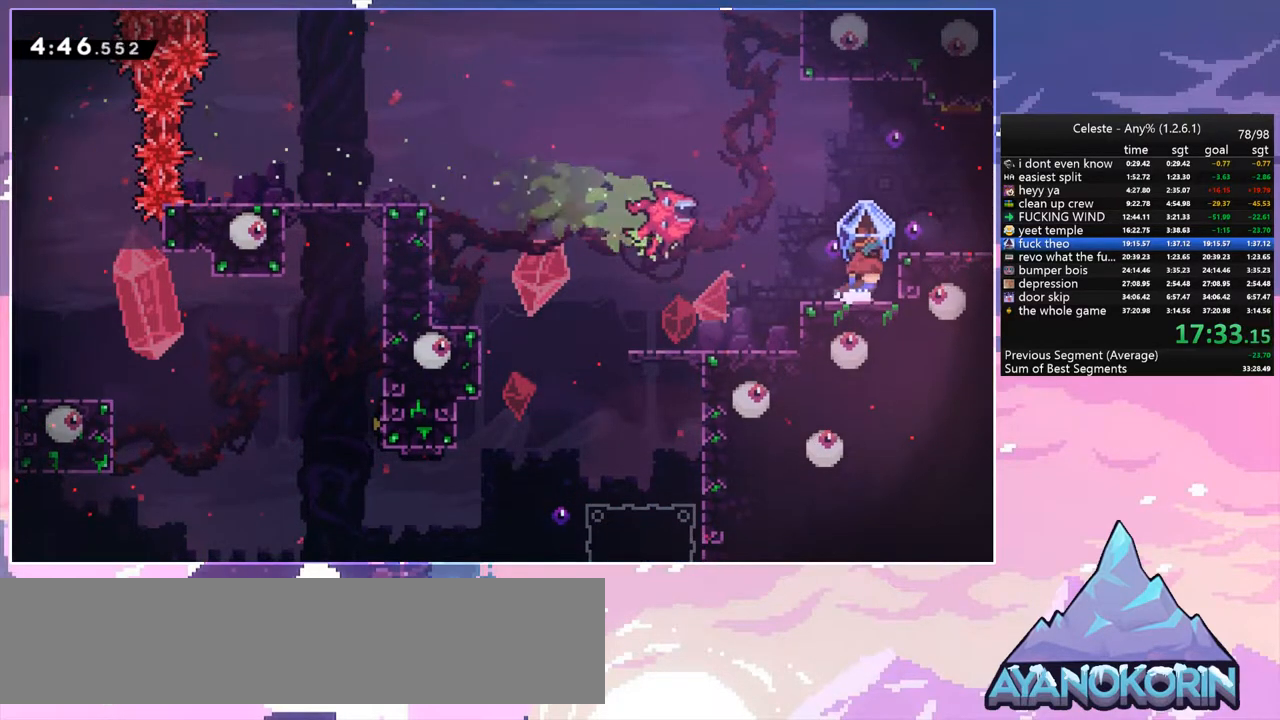
{"keys": ["grab"], "events": [[50, "space", "down"], [333, "right", "up"], [383, "left", "down"], [383, "space", "up"], [483, "left", "up"]]}
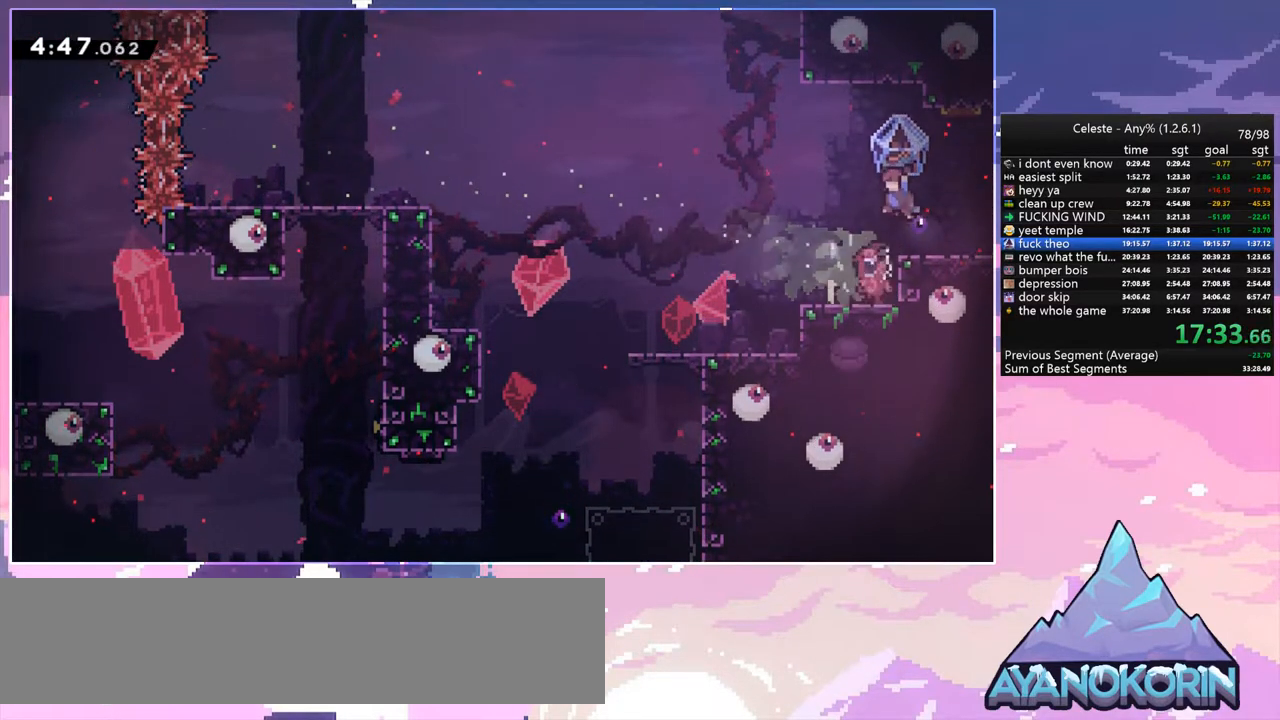
{"keys": [], "events": [[17, "right", "down"], [217, "right", "up"], [400, "grab", "up"]]}
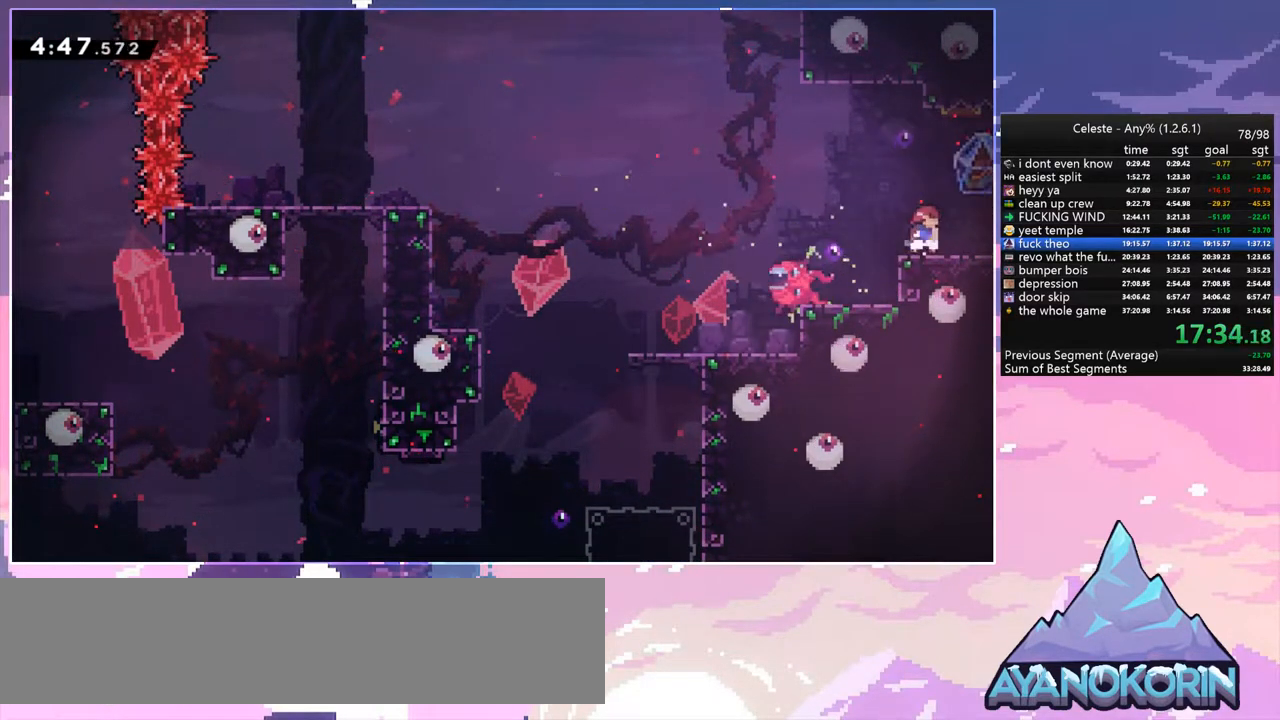
{"keys": ["grab", "right"], "events": [[83, "dash", "down"], [83, "down", "down"], [133, "grab", "down"], [133, "right", "down"], [183, "space", "down"], [233, "dash", "up"], [283, "down", "up"], [283, "space", "up"]]}
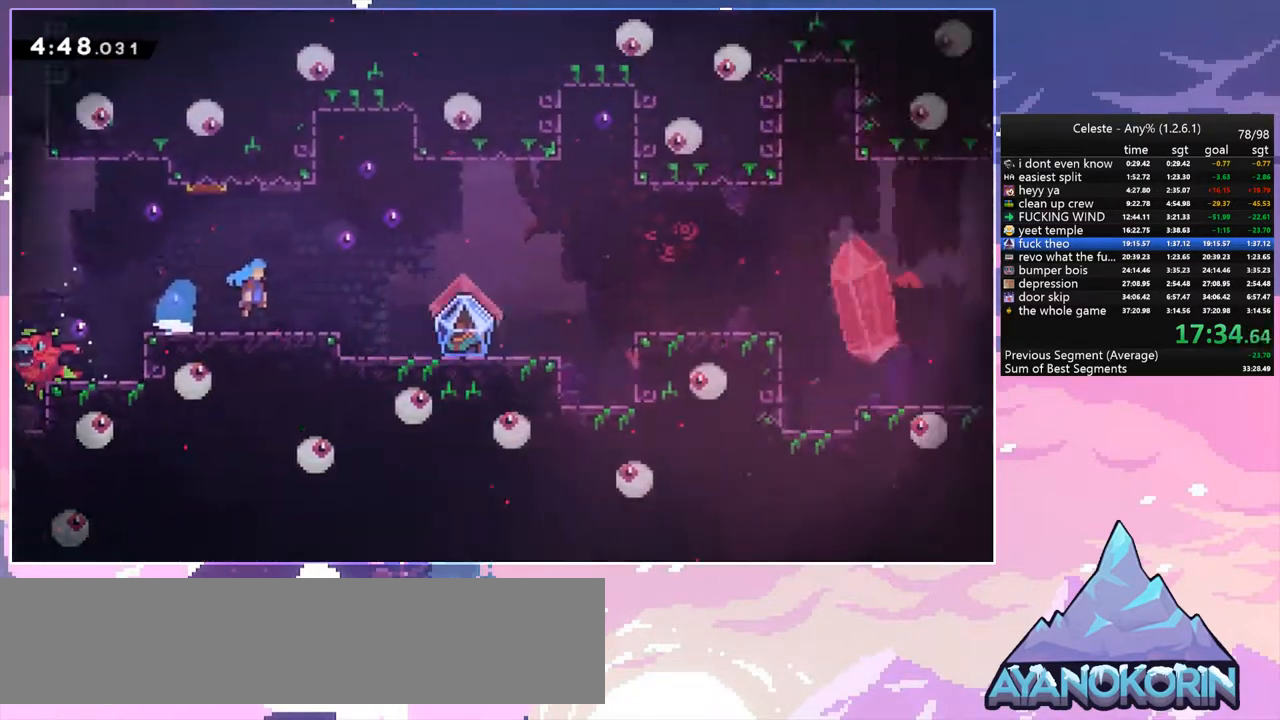
{"keys": ["dash", "down", "right"], "events": [[433, "down", "down"], [433, "grab", "up"], [483, "dash", "down"]]}
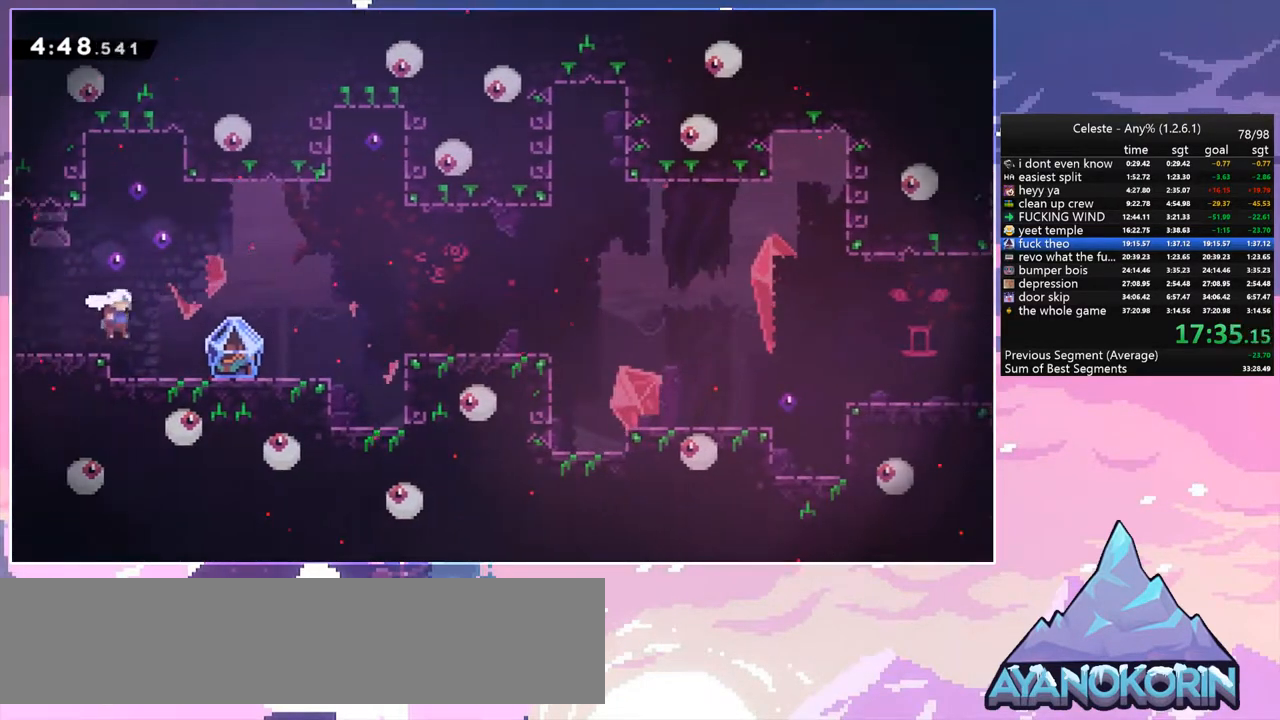
{"keys": ["grab", "right", "space"], "events": [[117, "grab", "down"], [167, "dash", "up"], [217, "down", "up"], [350, "space", "down"]]}
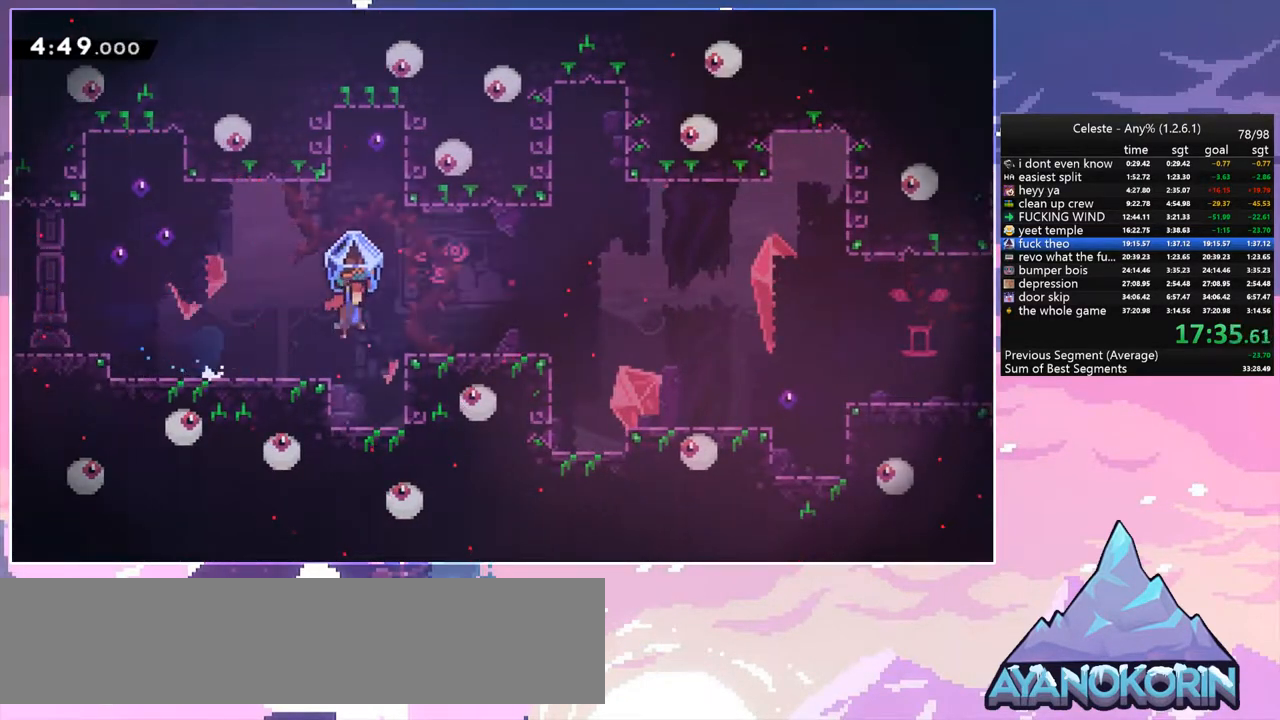
{"keys": ["grab", "right", "space"], "events": []}
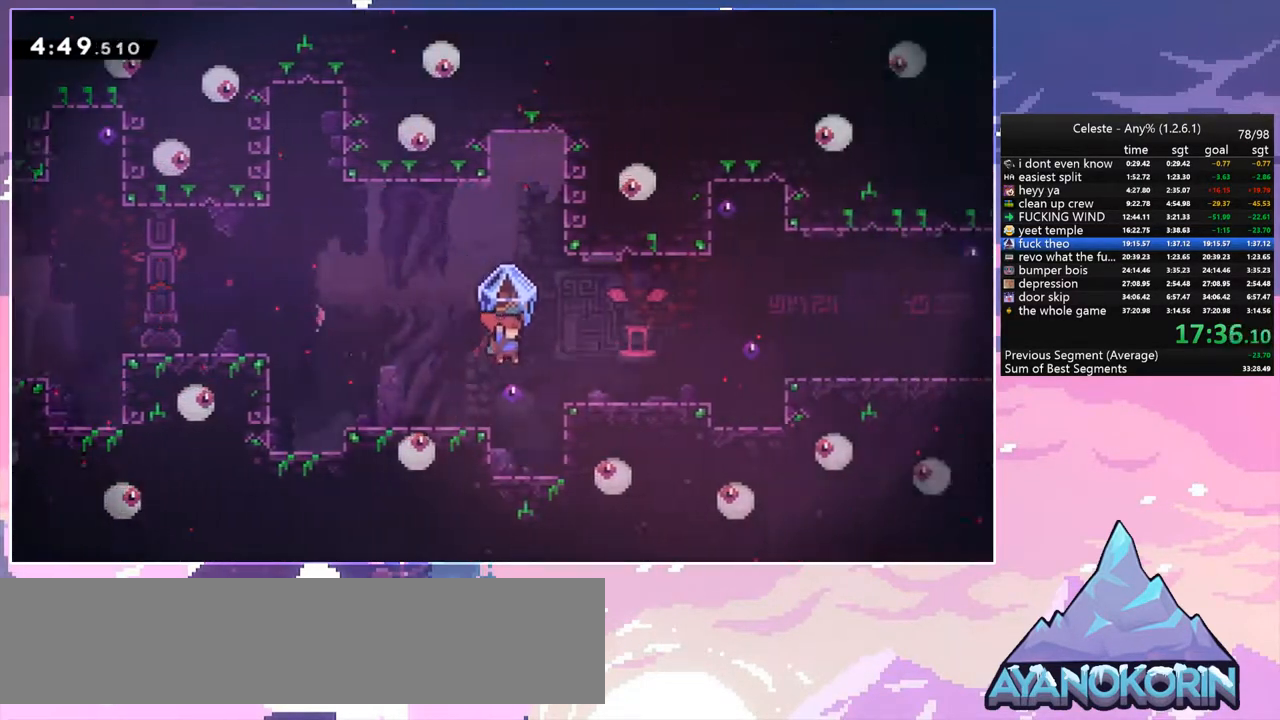
{"keys": ["dash", "right"], "events": [[50, "space", "up"], [433, "dash", "down"], [433, "grab", "up"]]}
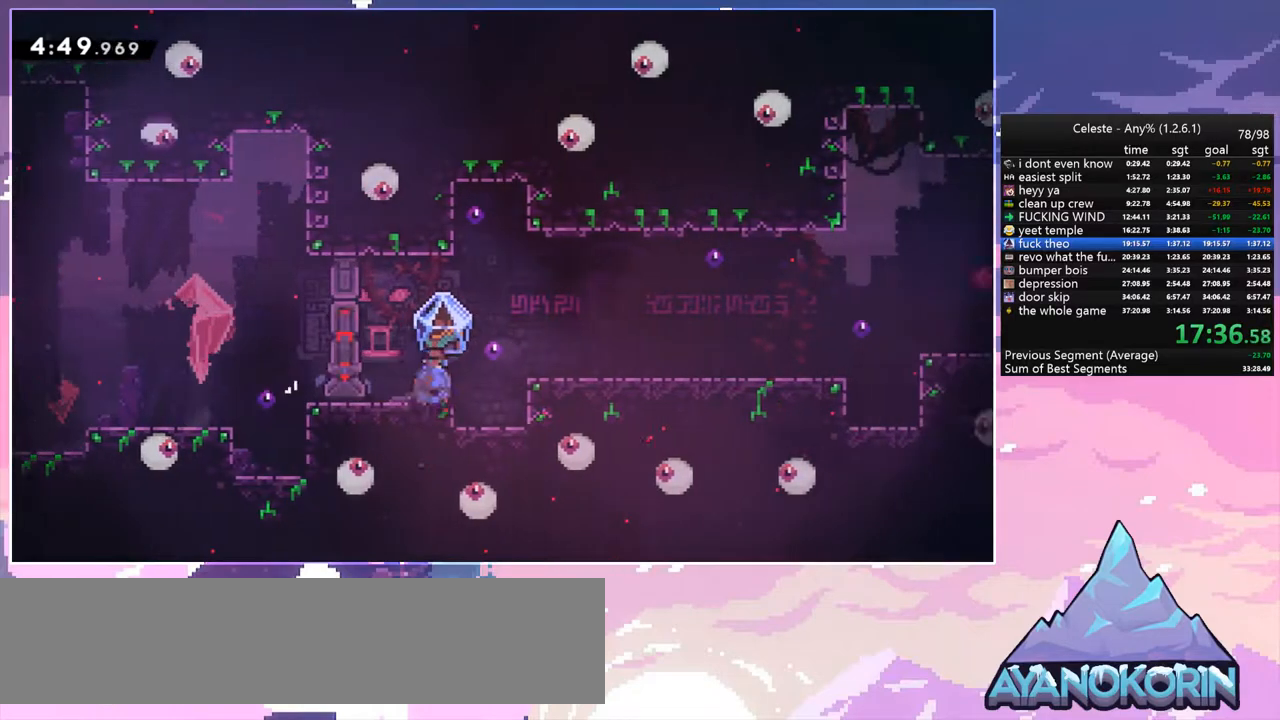
{"keys": ["grab", "right", "space"], "events": [[33, "grab", "down"], [33, "space", "down"], [117, "dash", "up"]]}
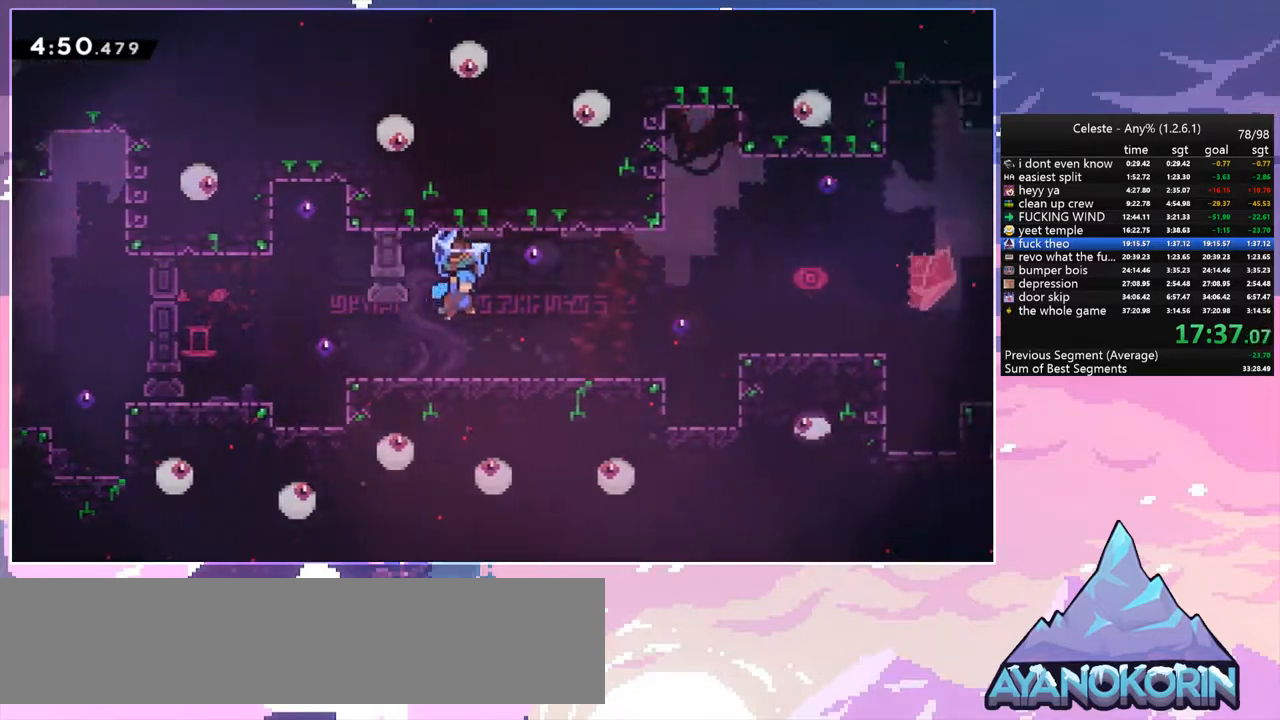
{"keys": ["grab", "right", "space"], "events": [[50, "space", "up"], [317, "space", "down"]]}
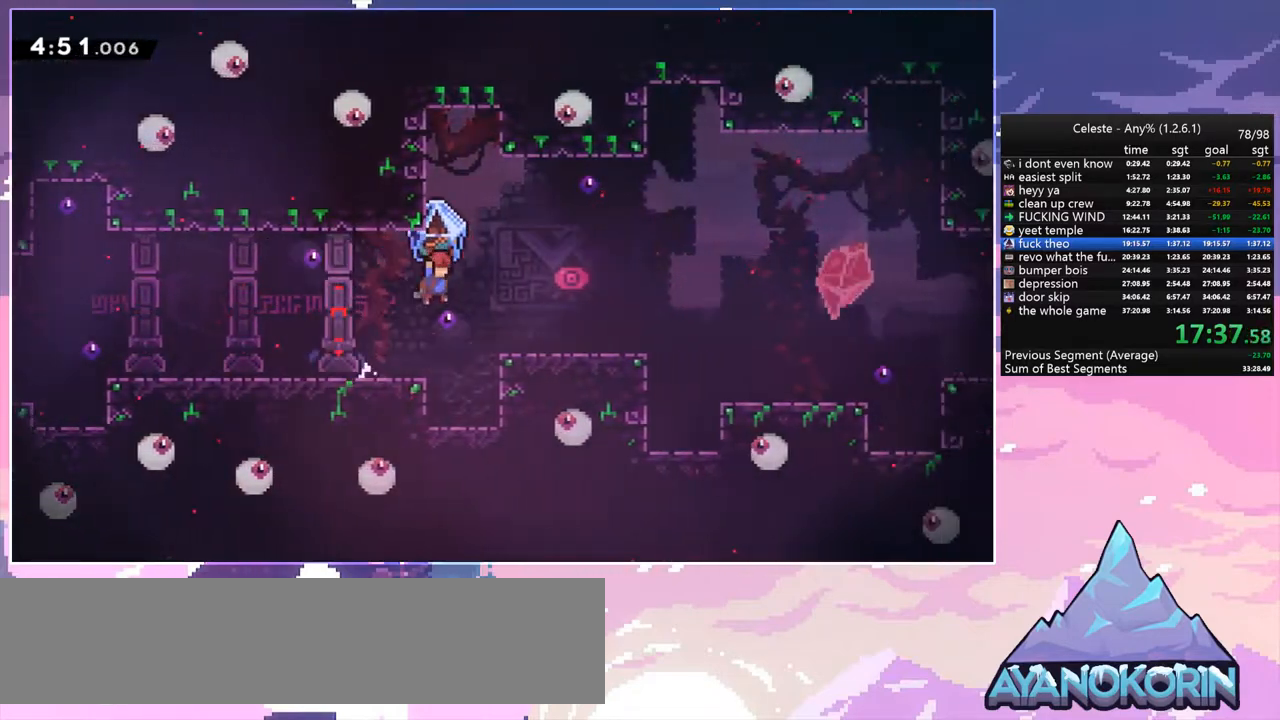
{"keys": ["right"], "events": [[100, "space", "up"], [433, "grab", "up"]]}
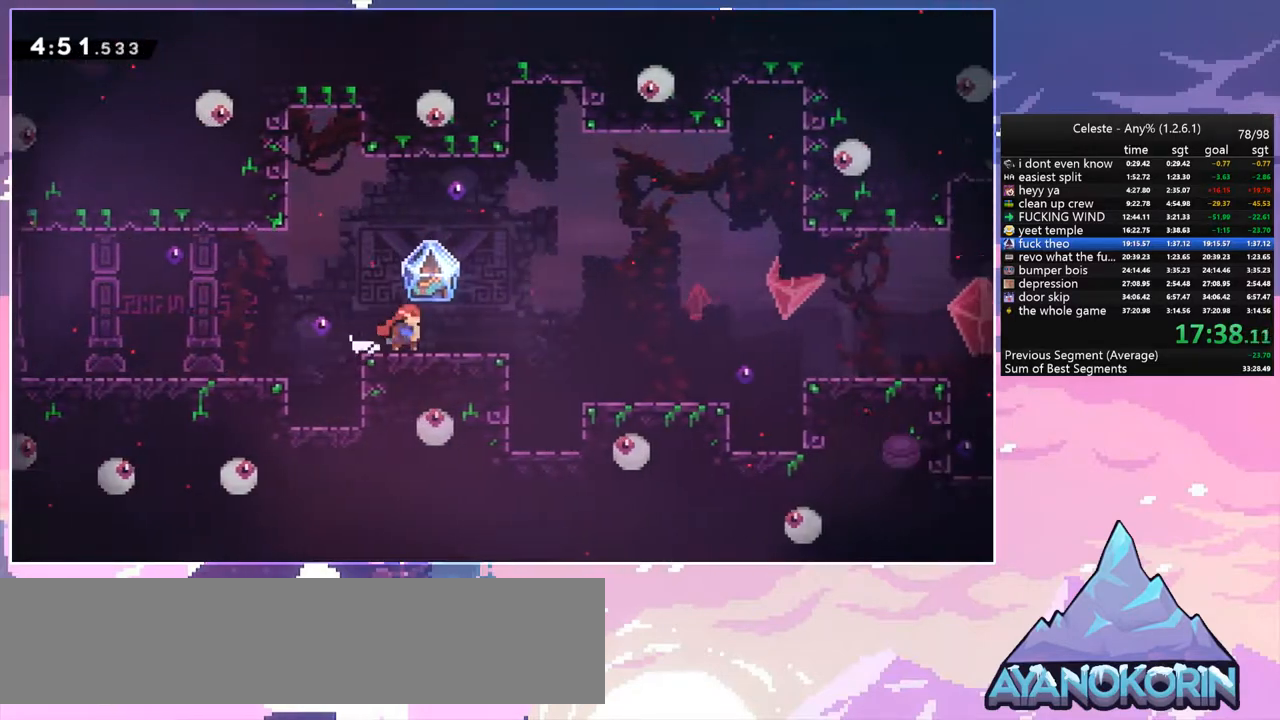
{"keys": ["grab", "right", "space"], "events": [[67, "right", "up"], [167, "down", "down"], [167, "right", "down"], [217, "dash", "down"], [217, "grab", "down"], [300, "space", "down"], [350, "dash", "up"], [400, "down", "up"]]}
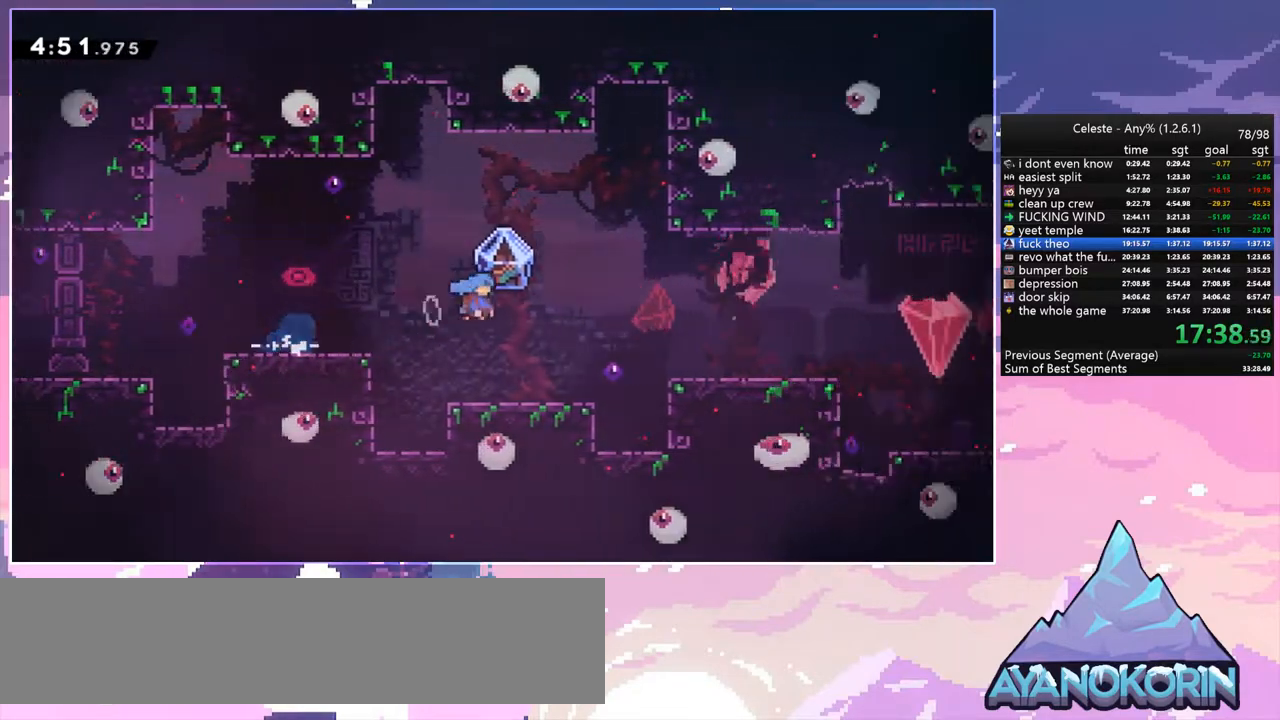
{"keys": ["grab", "right"], "events": [[417, "space", "up"]]}
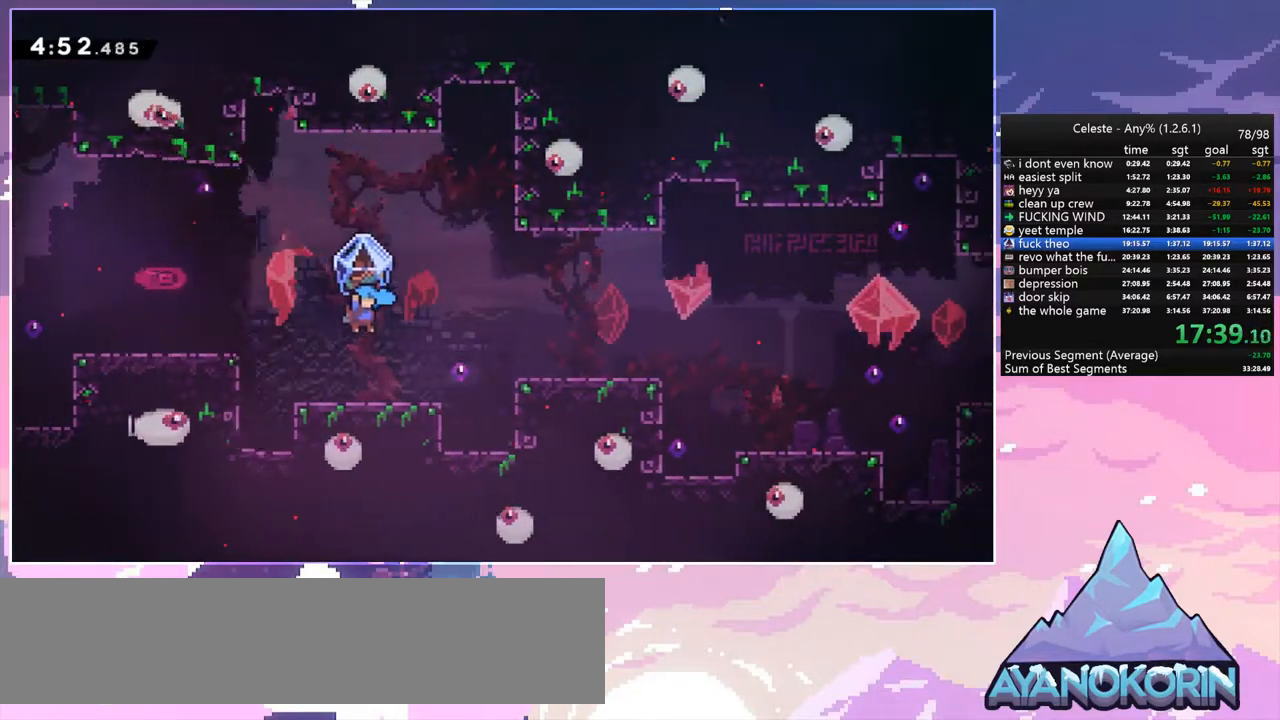
{"keys": ["dash", "grab", "right", "space"], "events": [[200, "grab", "up"], [333, "dash", "down"], [383, "grab", "down"], [483, "space", "down"]]}
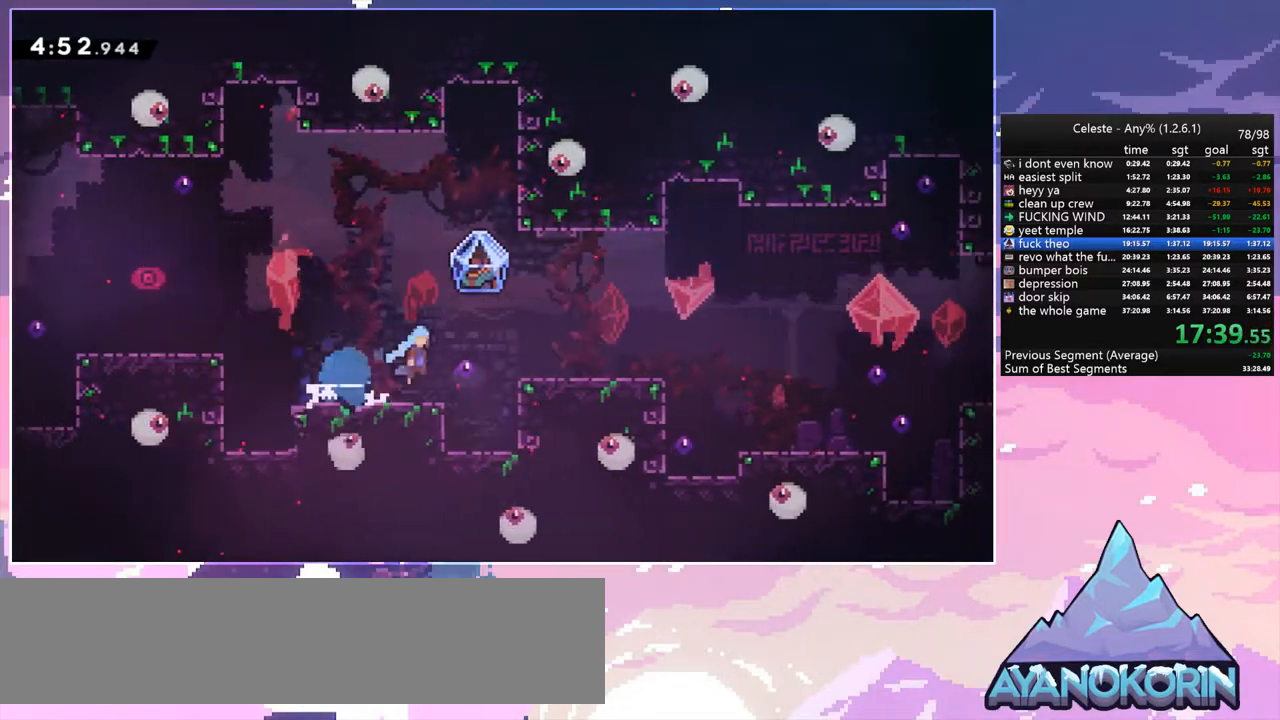
{"keys": ["grab", "right", "space"], "events": [[33, "dash", "up"]]}
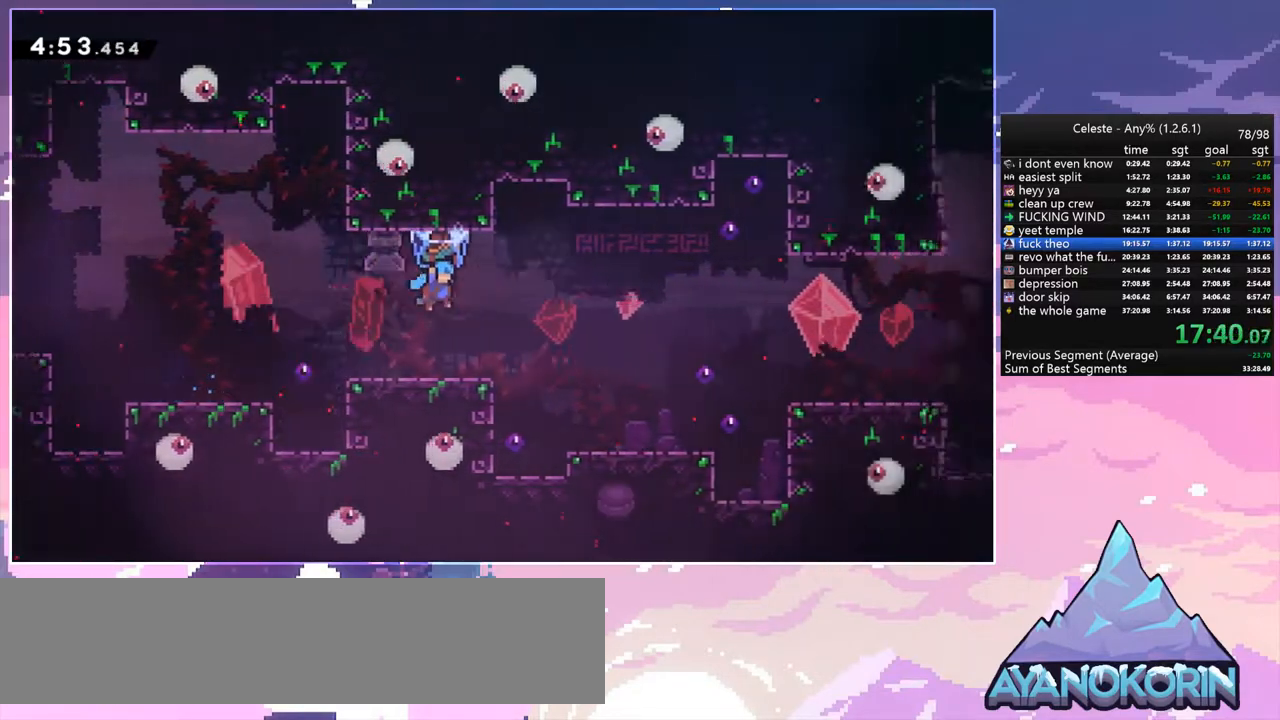
{"keys": ["right"], "events": [[367, "space", "up"], [417, "grab", "up"]]}
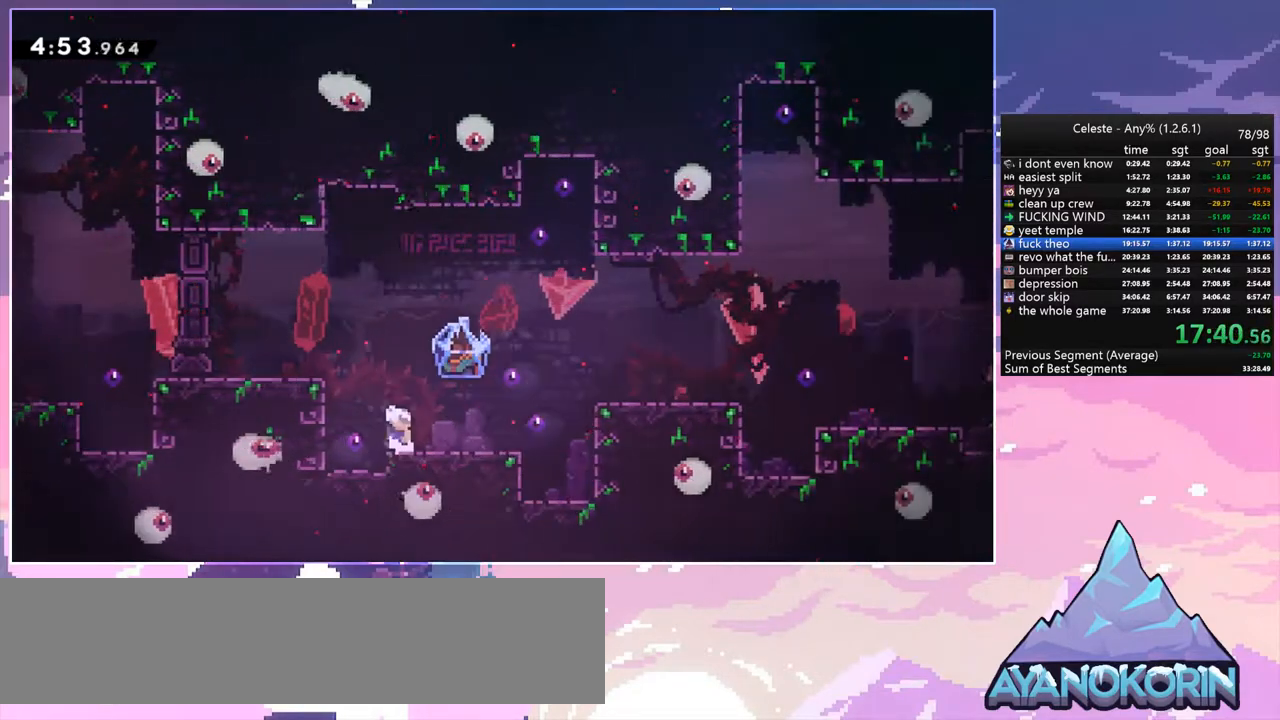
{"keys": ["grab", "right", "space"], "events": [[150, "dash", "down"], [200, "grab", "down"], [250, "space", "down"], [333, "dash", "up"]]}
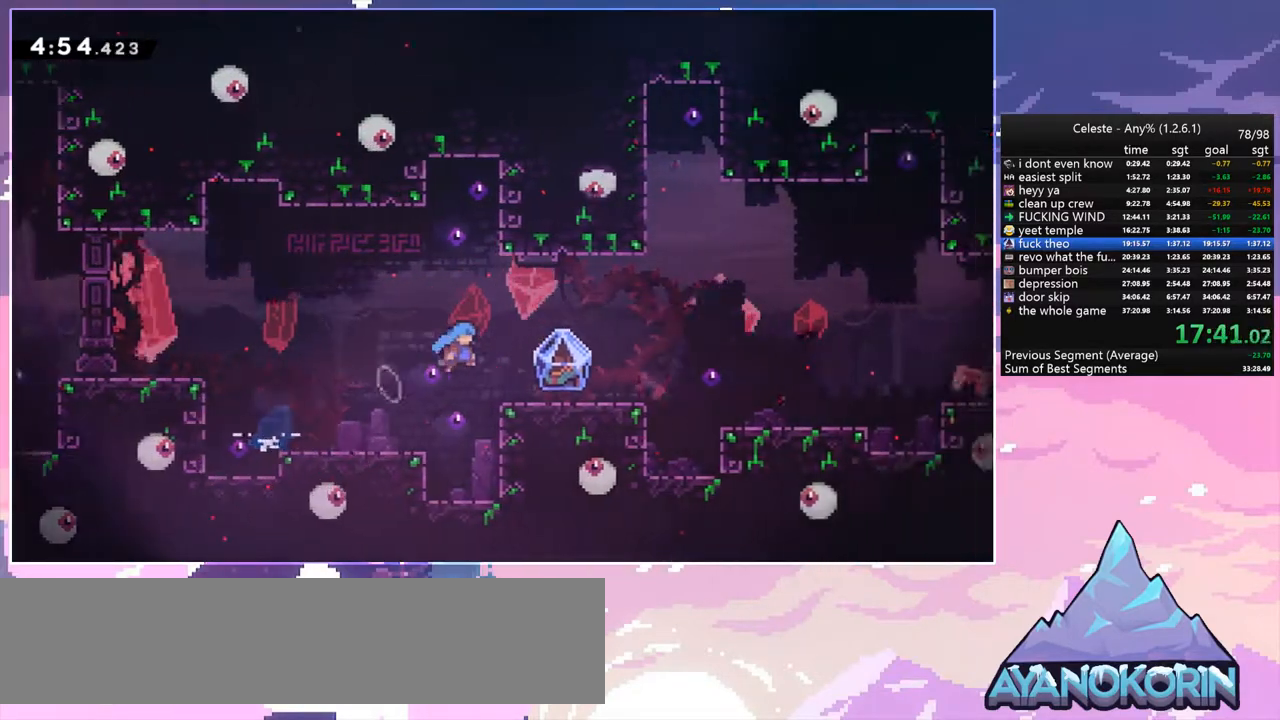
{"keys": ["grab", "right"], "events": [[267, "space", "up"]]}
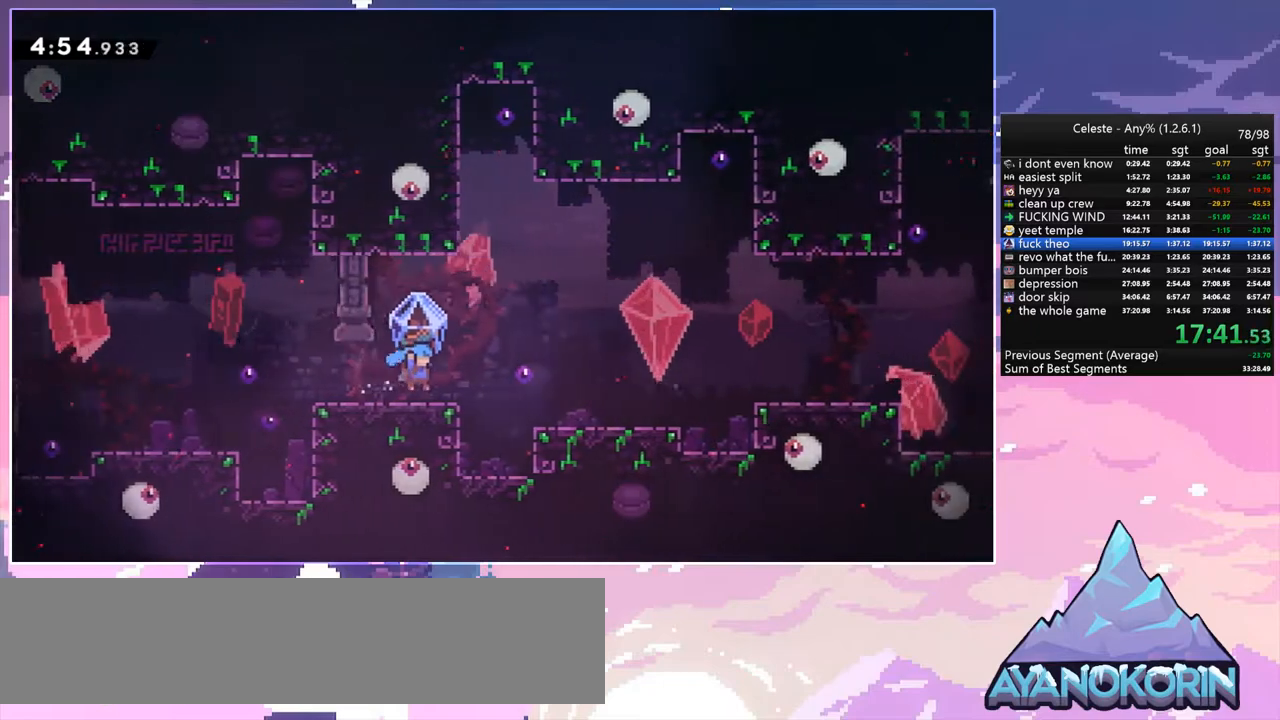
{"keys": ["right"], "events": [[50, "space", "down"], [233, "space", "up"], [467, "grab", "up"]]}
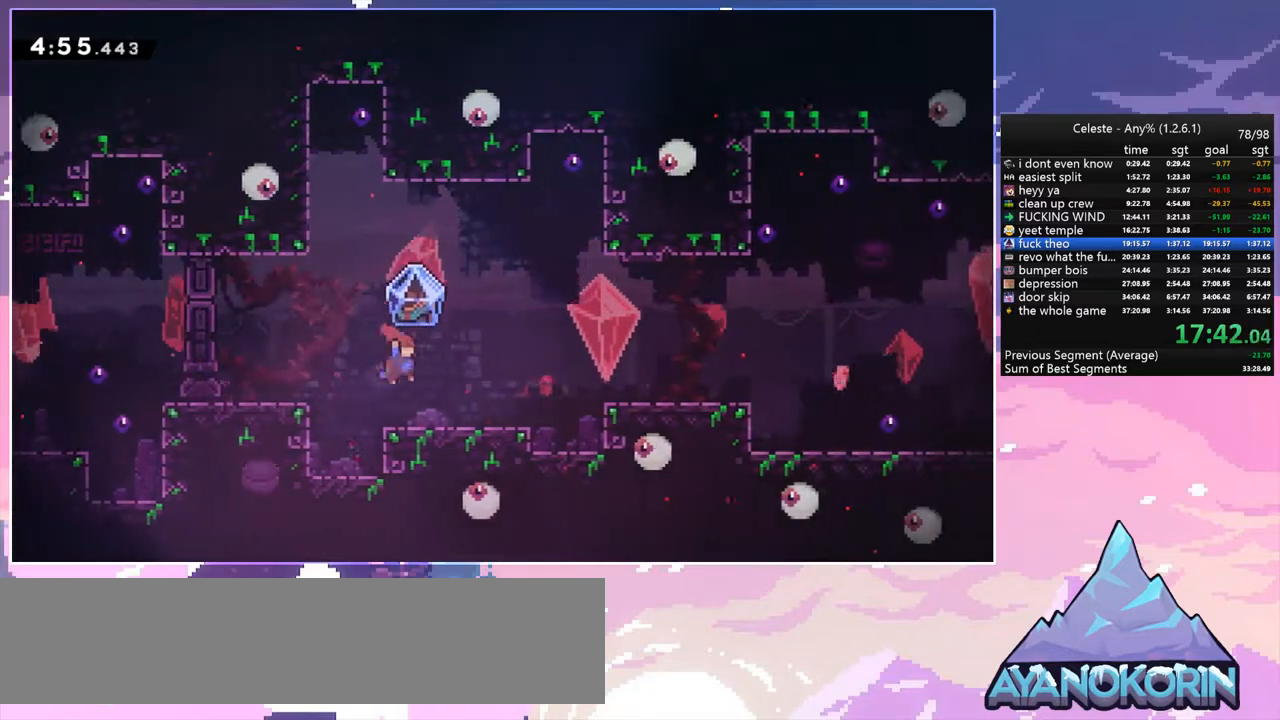
{"keys": ["down", "grab", "right", "space"], "events": [[333, "dash", "down"], [333, "grab", "down"], [383, "down", "down"], [383, "space", "down"], [483, "dash", "up"]]}
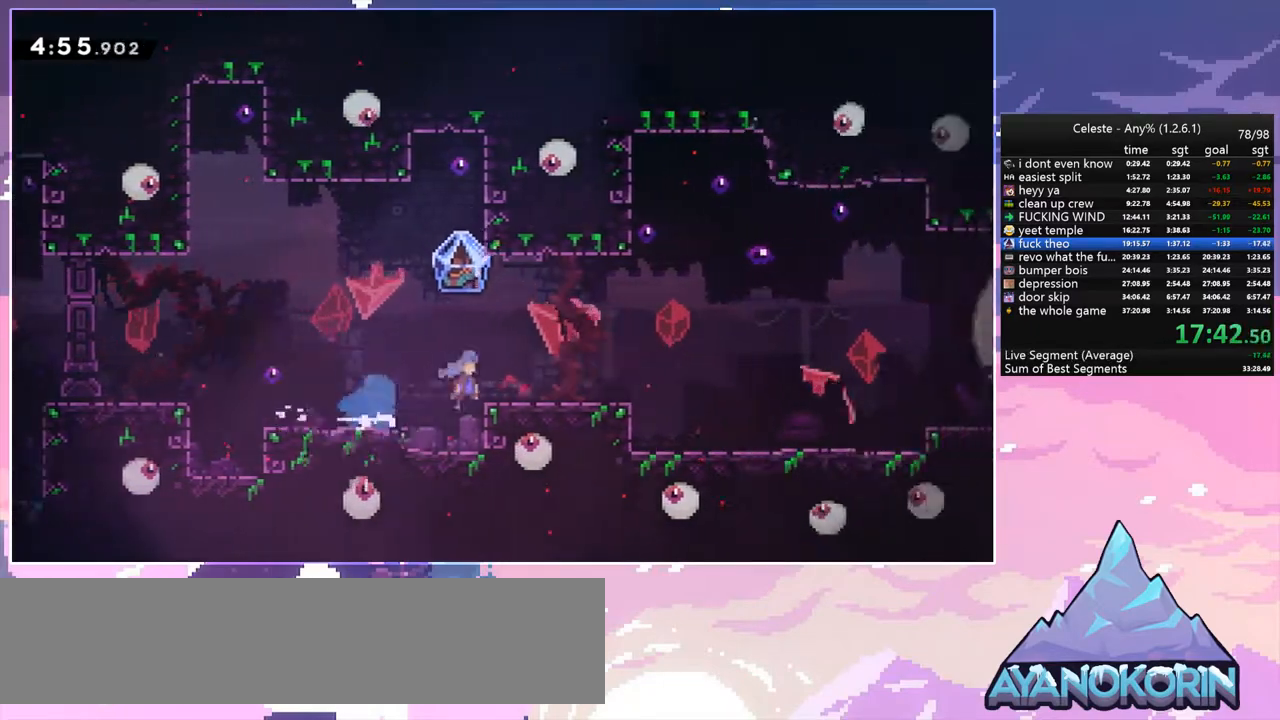
{"keys": ["left"], "events": [[33, "down", "up"], [267, "space", "up"], [400, "grab", "up"], [400, "left", "down"], [400, "right", "up"]]}
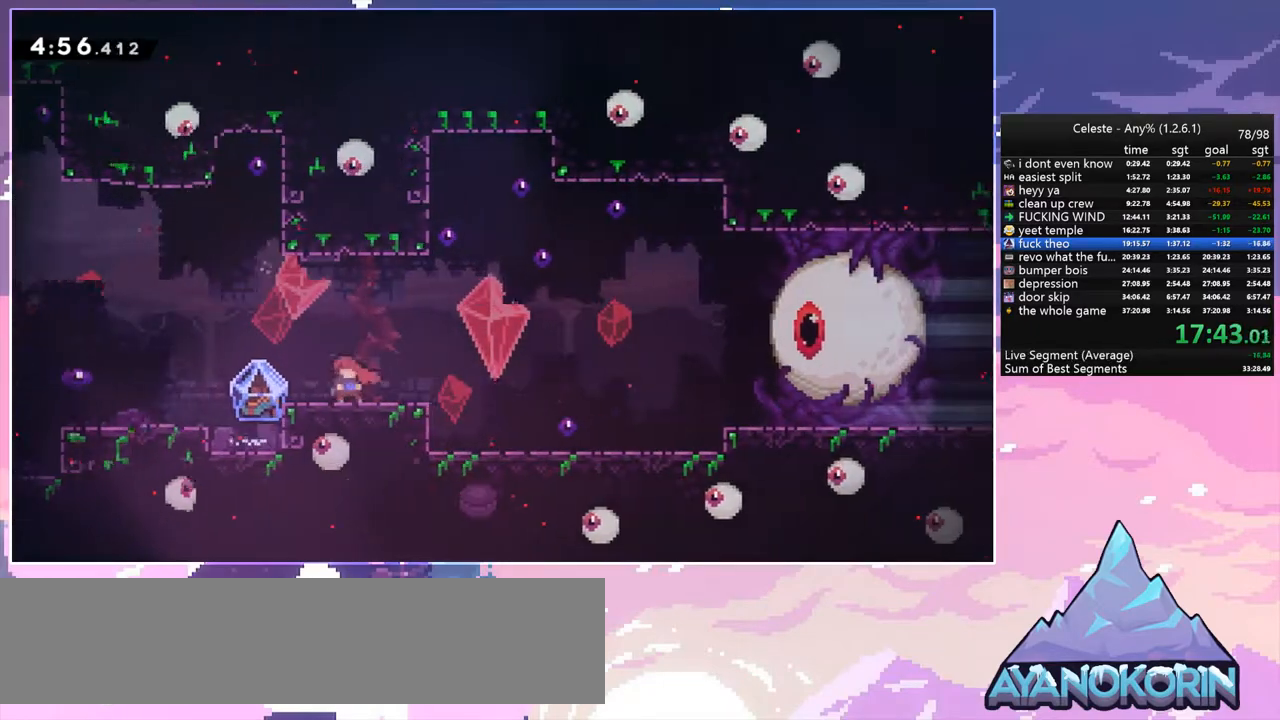
{"keys": ["grab", "right"], "events": [[283, "grab", "down"], [283, "left", "up"], [283, "right", "down"]]}
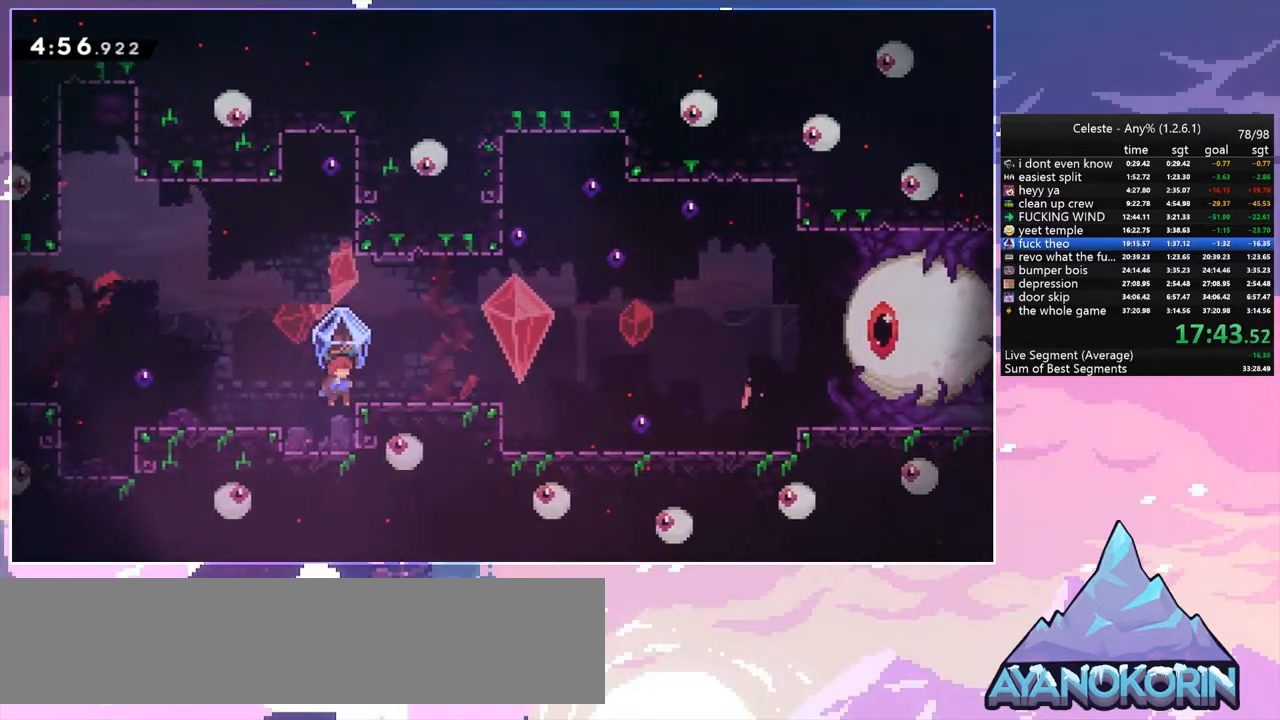
{"keys": ["grab", "right", "space"], "events": [[250, "space", "down"]]}
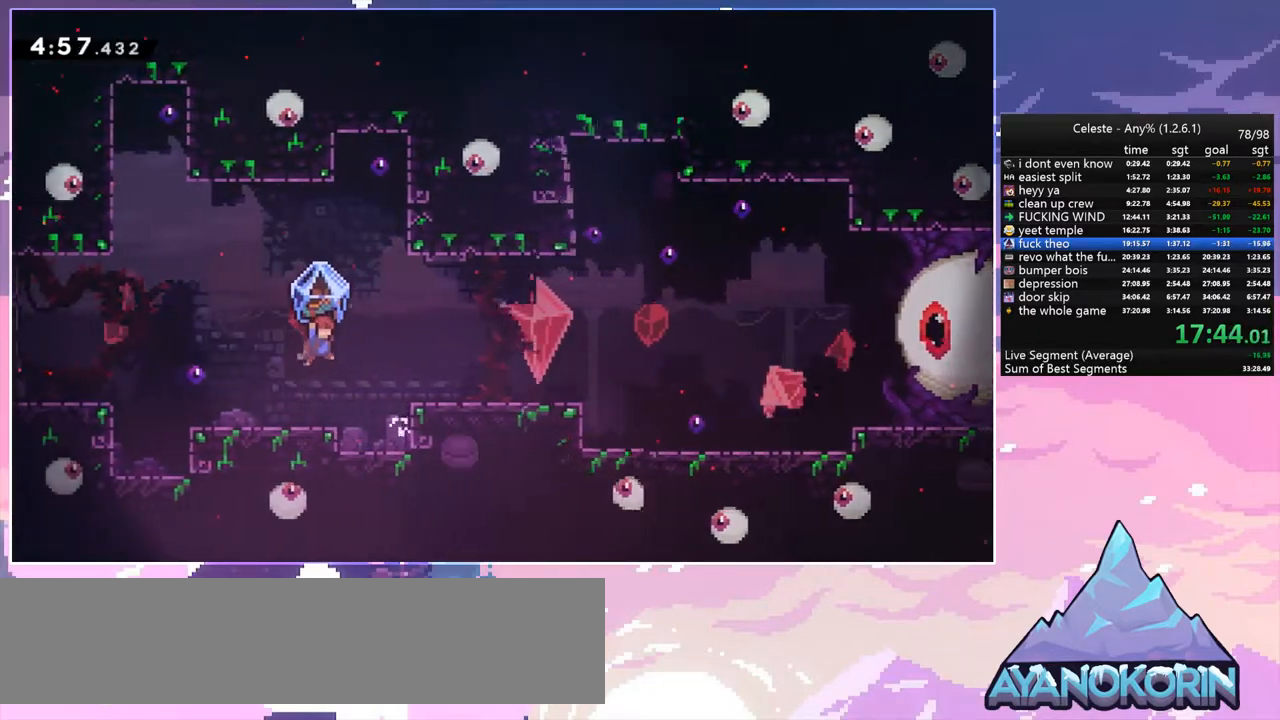
{"keys": ["dash", "down", "grab", "right"], "events": [[67, "space", "up"], [117, "grab", "up"], [167, "right", "up"], [450, "right", "down"], [500, "dash", "down"], [500, "down", "down"], [500, "grab", "down"]]}
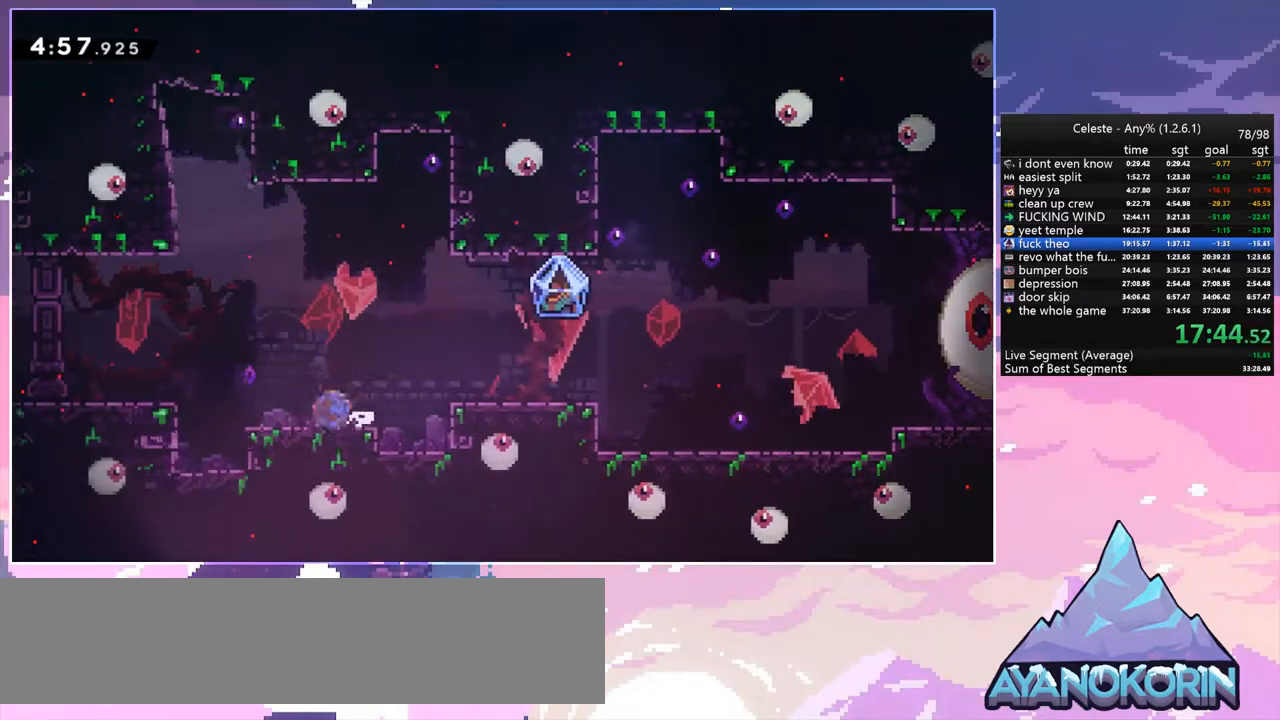
{"keys": ["grab", "right"], "events": [[83, "space", "down"], [133, "dash", "up"], [183, "down", "up"], [417, "space", "up"]]}
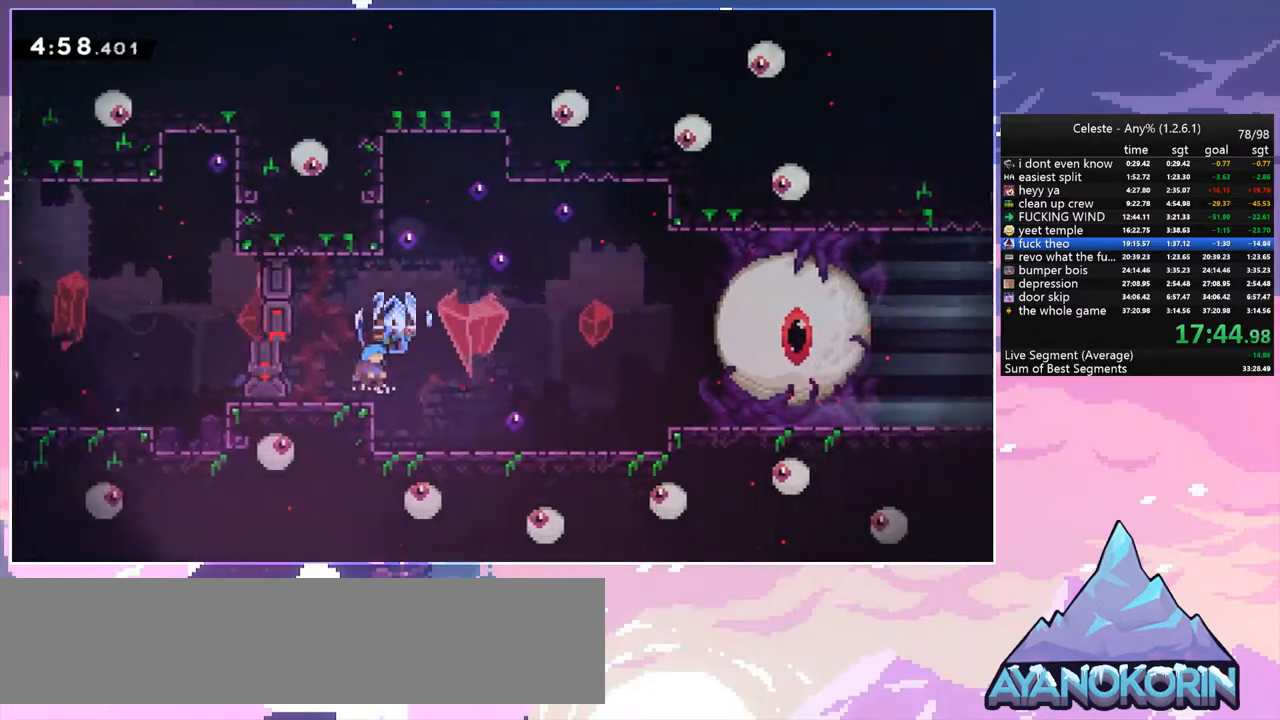
{"keys": [], "events": [[333, "grab", "up"], [483, "right", "up"]]}
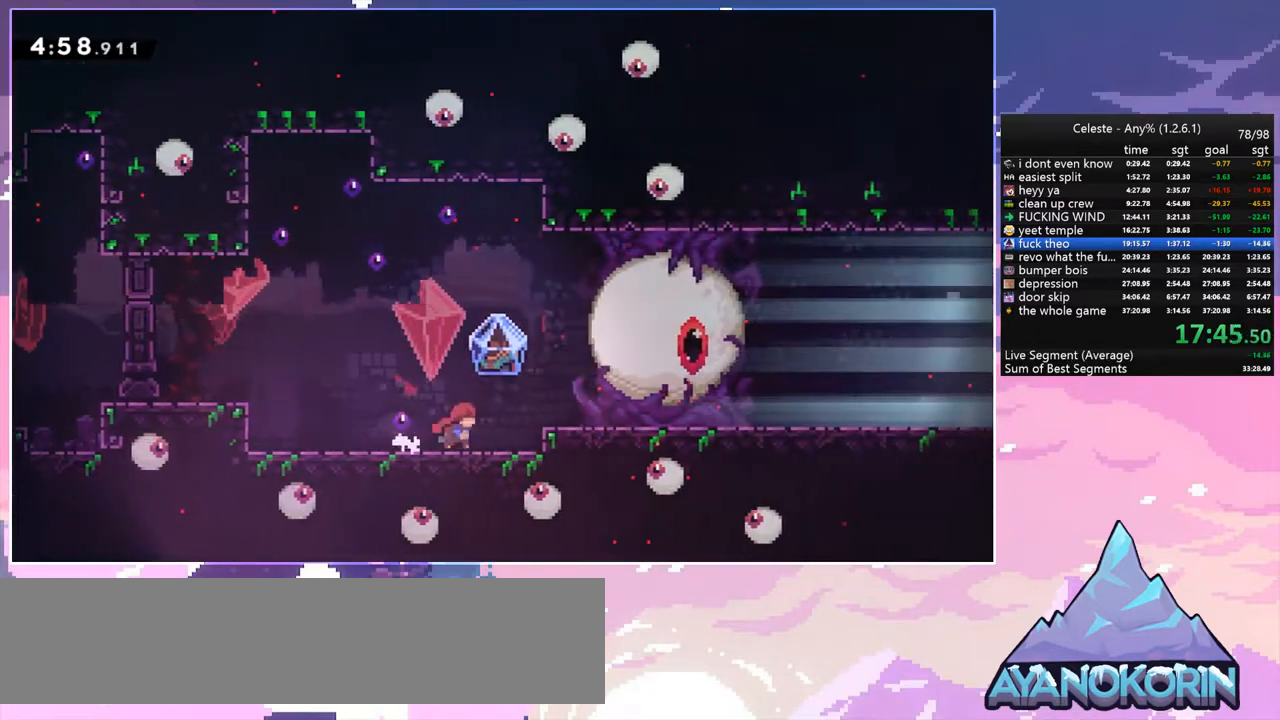
{"keys": [], "events": [[350, "menu", "down"], [400, "skip", "down"], [500, "menu", "up"], [500, "skip", "up"]]}